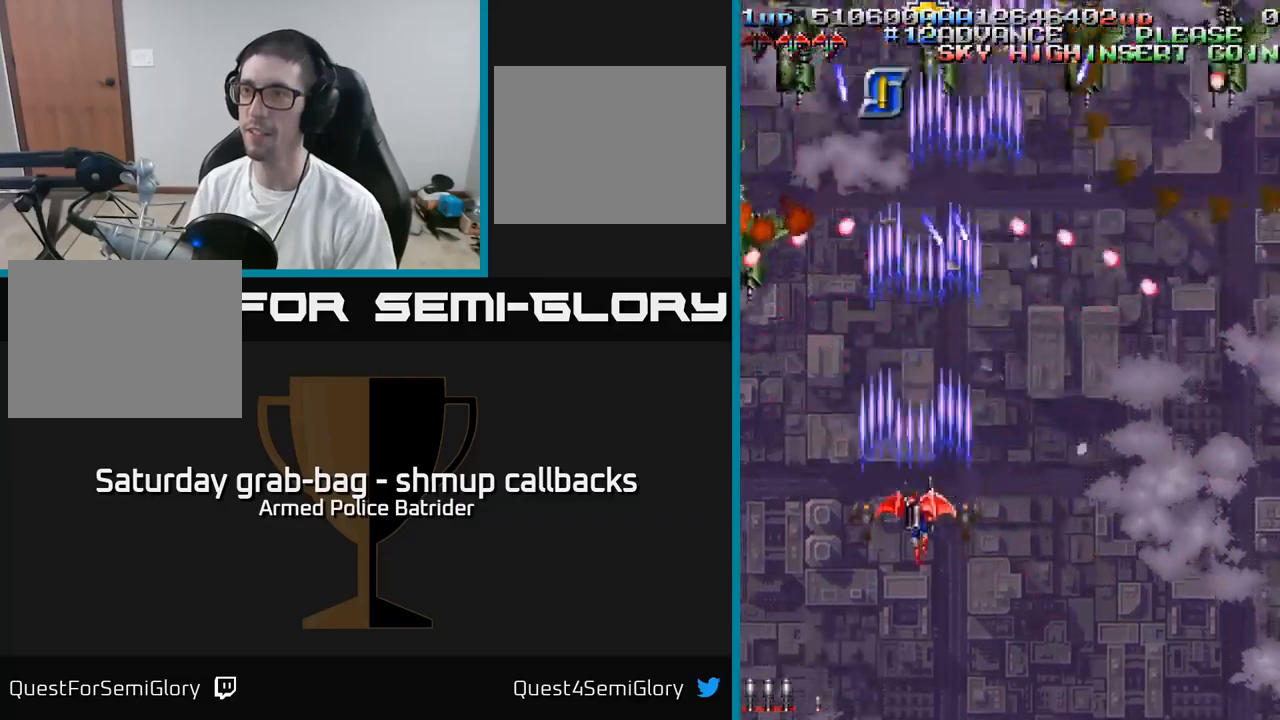
Gameplay with a controller (Xbox layout); each line is a JSON object with the inputs held at the frame after it. "events" lists button and stick changes between this image and that frame as [ms after this image, input, new state], when the widget could be followed in between.
{"buttons": ["A"], "left_stick": "center", "right_stick": "center", "events": [[133, "DPAD_DOWN", "up"], [133, "DPAD_RIGHT", "up"], [167, "DPAD_LEFT", "down"], [483, "DPAD_LEFT", "up"]]}
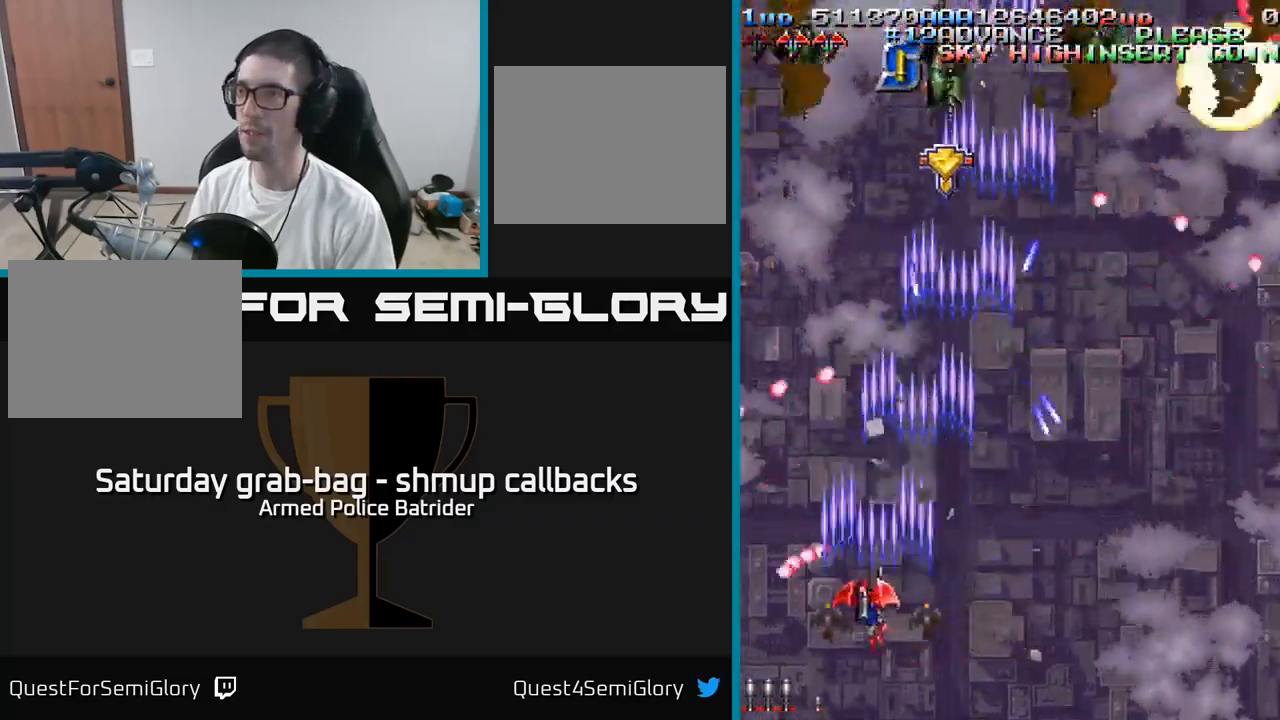
{"buttons": ["A"], "left_stick": "center", "right_stick": "center", "events": [[33, "DPAD_RIGHT", "down"], [200, "DPAD_RIGHT", "up"], [217, "DPAD_LEFT", "down"], [333, "DPAD_UP", "down"], [367, "DPAD_UP", "up"], [417, "DPAD_LEFT", "up"]]}
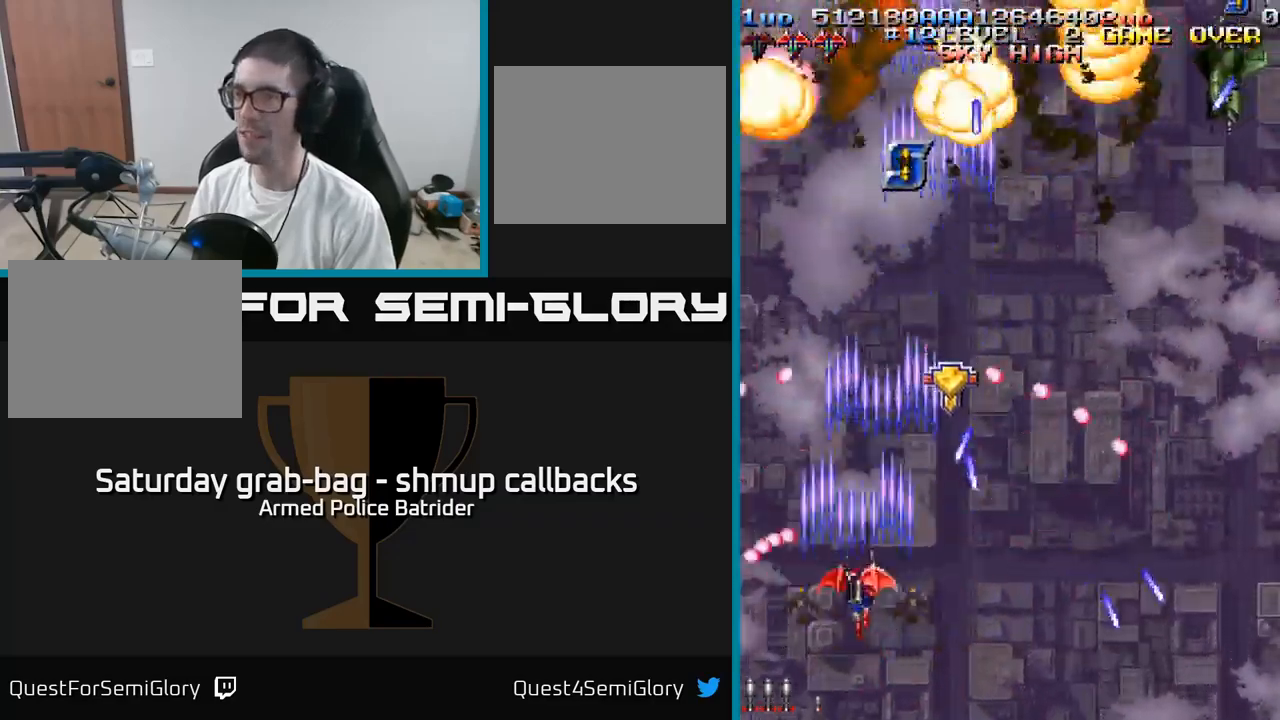
{"buttons": ["A"], "left_stick": "center", "right_stick": "center", "events": [[100, "DPAD_DOWN", "down"], [150, "DPAD_RIGHT", "down"], [300, "DPAD_DOWN", "up"], [333, "DPAD_RIGHT", "up"]]}
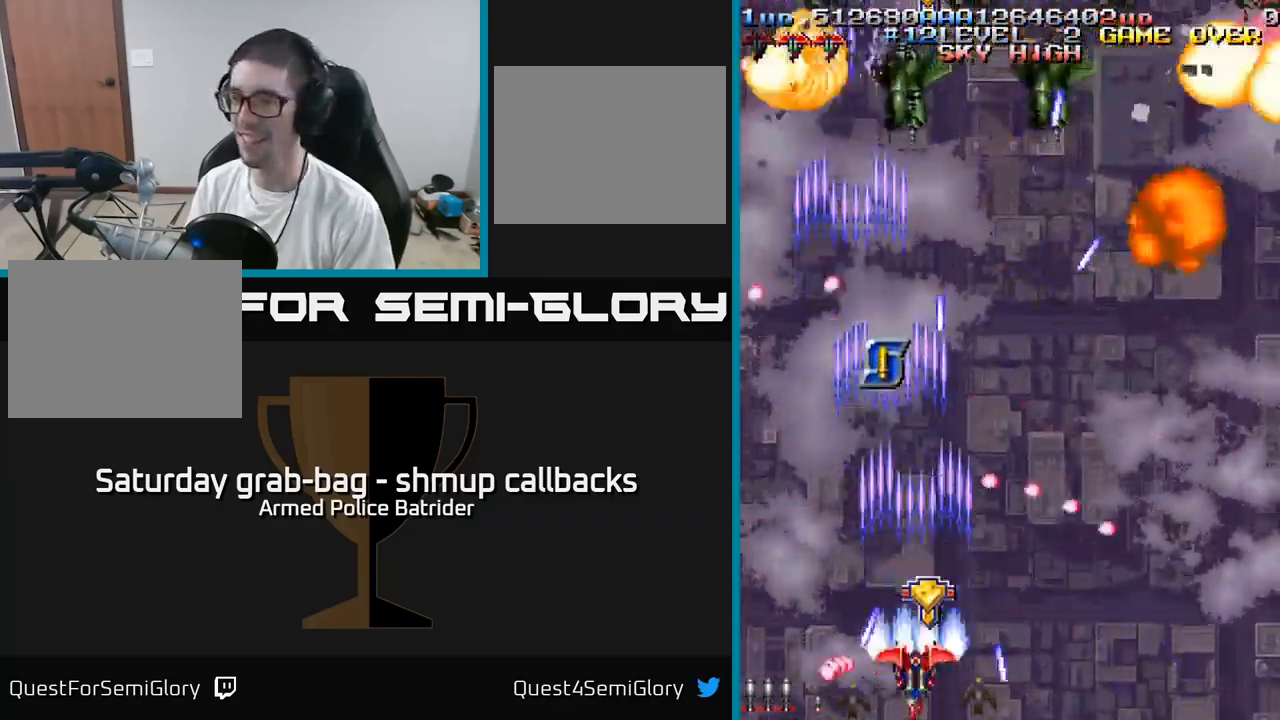
{"buttons": ["A", "DPAD_DOWN", "DPAD_RIGHT"], "left_stick": "center", "right_stick": "center"}
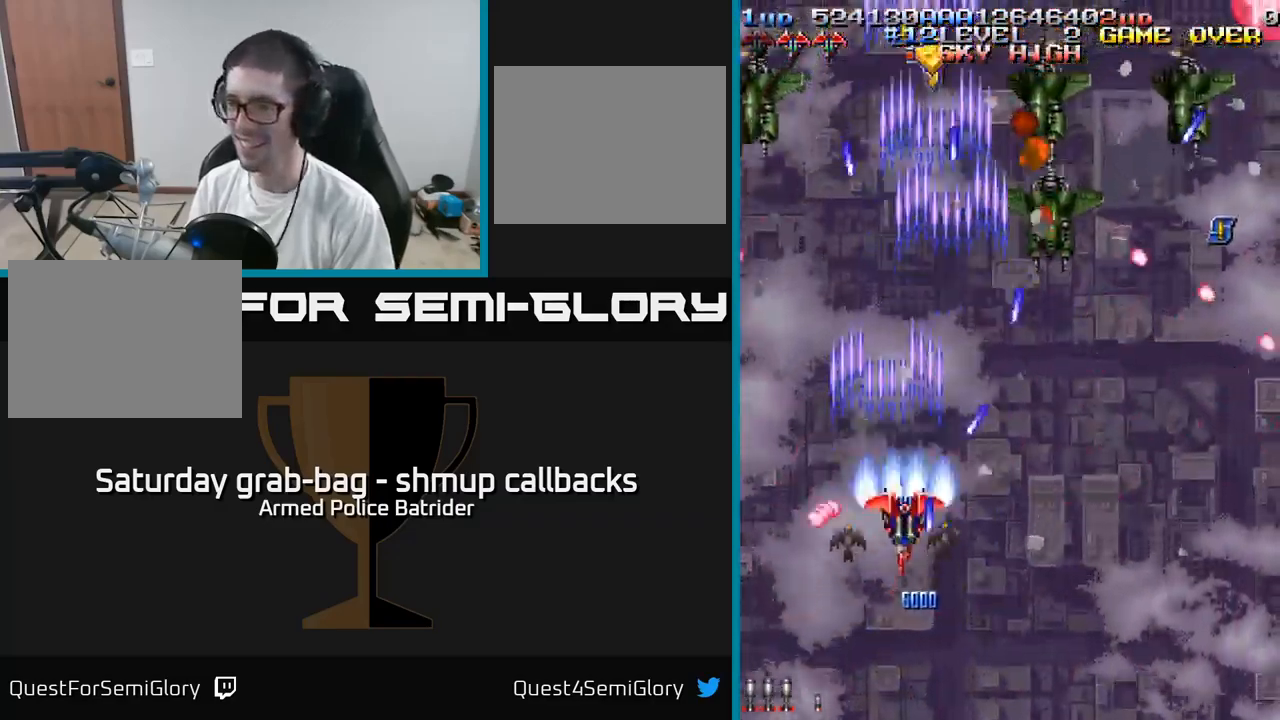
{"buttons": ["A", "DPAD_RIGHT"], "left_stick": "center", "right_stick": "center", "events": [[433, "DPAD_DOWN", "up"]]}
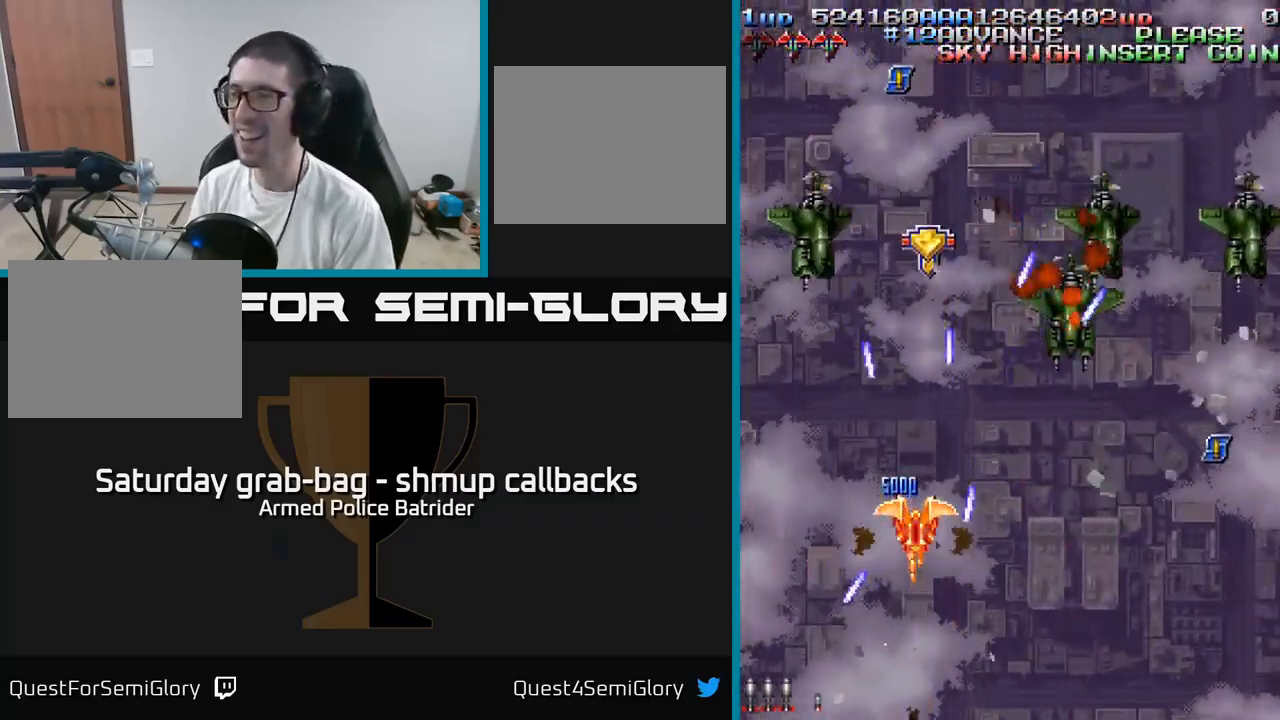
{"buttons": ["A", "DPAD_DOWN"], "left_stick": "center", "right_stick": "center", "events": [[50, "DPAD_RIGHT", "up"], [217, "DPAD_RIGHT", "down"], [333, "DPAD_RIGHT", "up"], [483, "DPAD_DOWN", "down"]]}
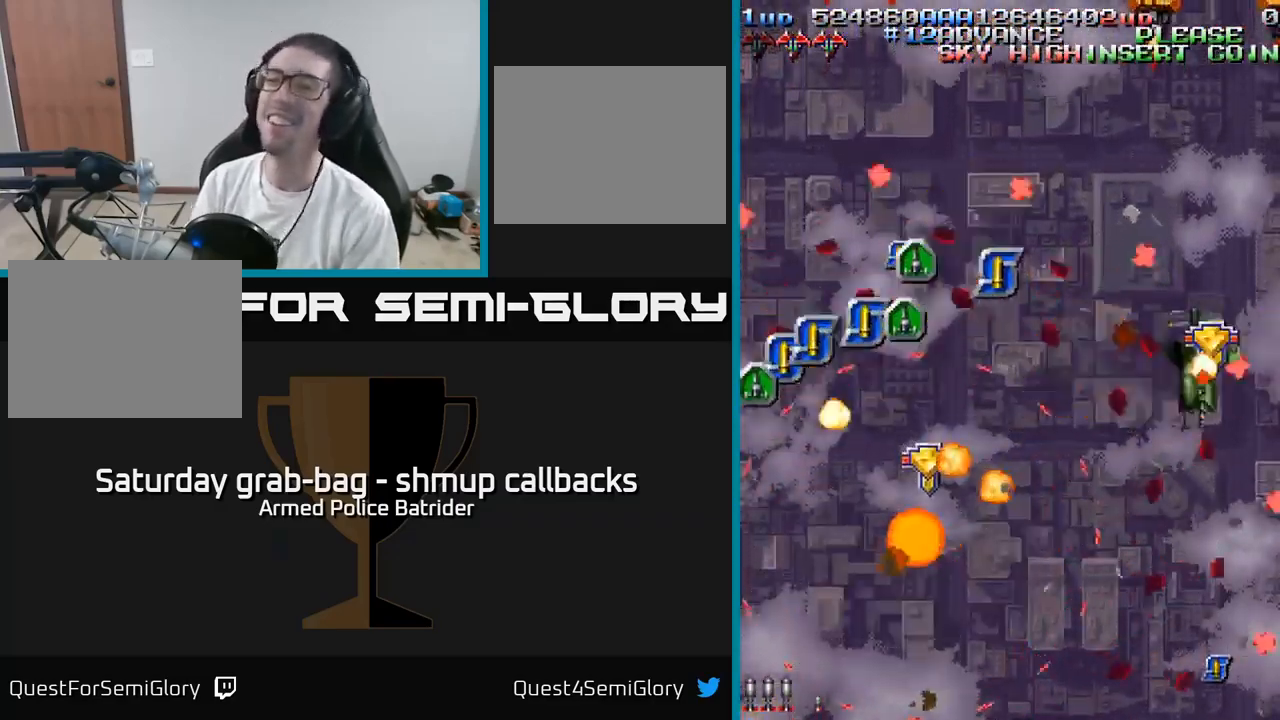
{"buttons": ["A"], "left_stick": "center", "right_stick": "center", "events": [[100, "DPAD_RIGHT", "down"], [333, "DPAD_RIGHT", "up"], [417, "DPAD_DOWN", "up"]]}
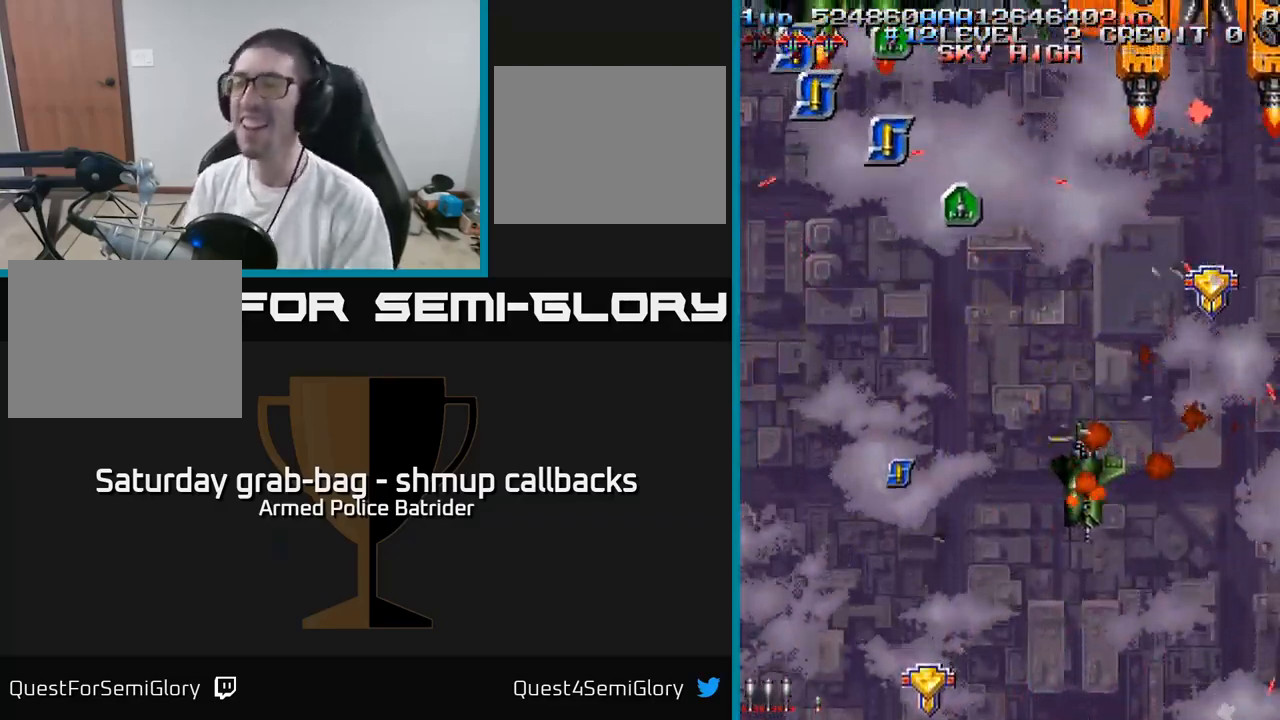
{"buttons": ["A", "DPAD_RIGHT"], "left_stick": "center", "right_stick": "center", "events": [[467, "DPAD_RIGHT", "down"]]}
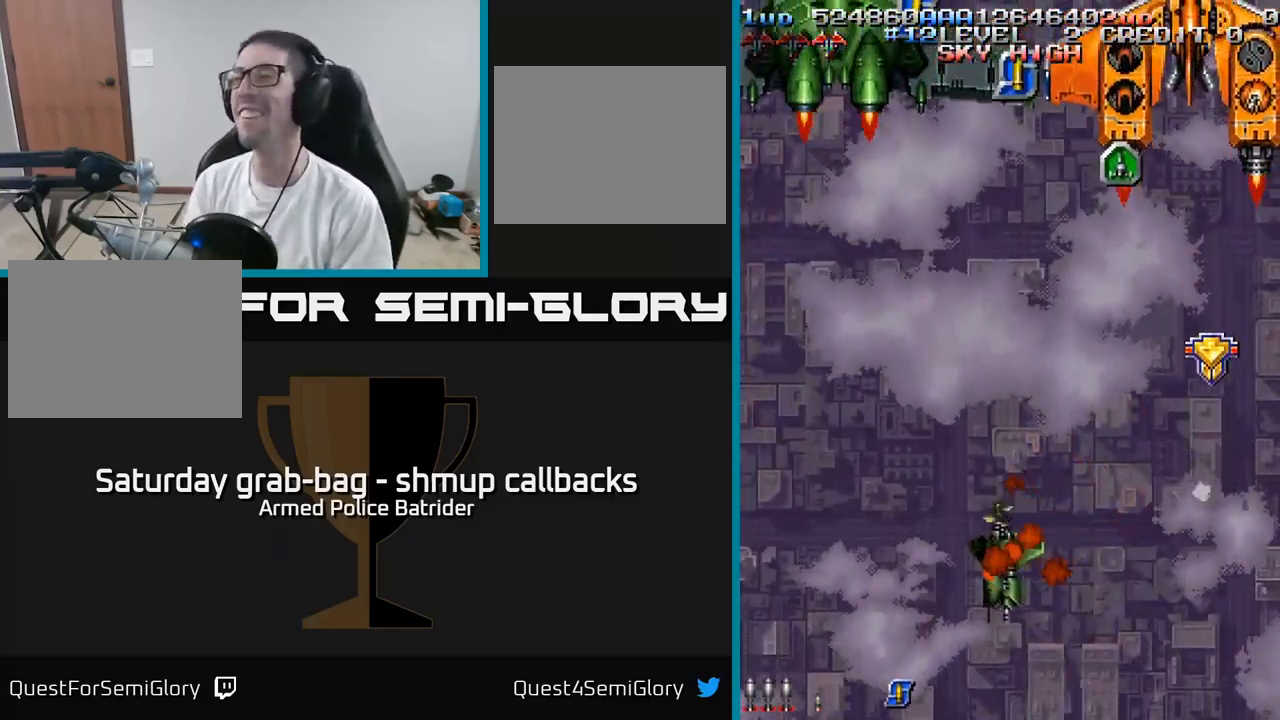
{"buttons": ["A", "DPAD_DOWN", "DPAD_RIGHT"], "left_stick": "center", "right_stick": "center", "events": [[267, "DPAD_DOWN", "down"]]}
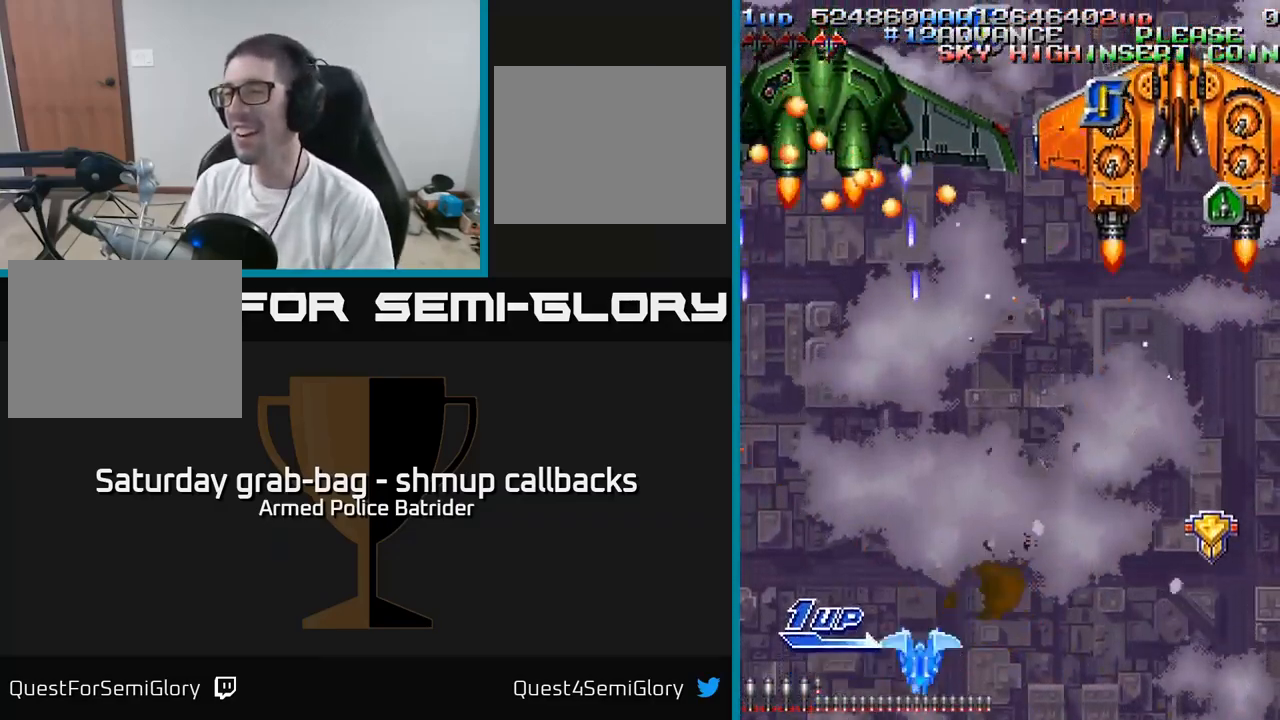
{"buttons": ["A", "DPAD_DOWN", "DPAD_RIGHT"], "left_stick": "center", "right_stick": "center", "events": []}
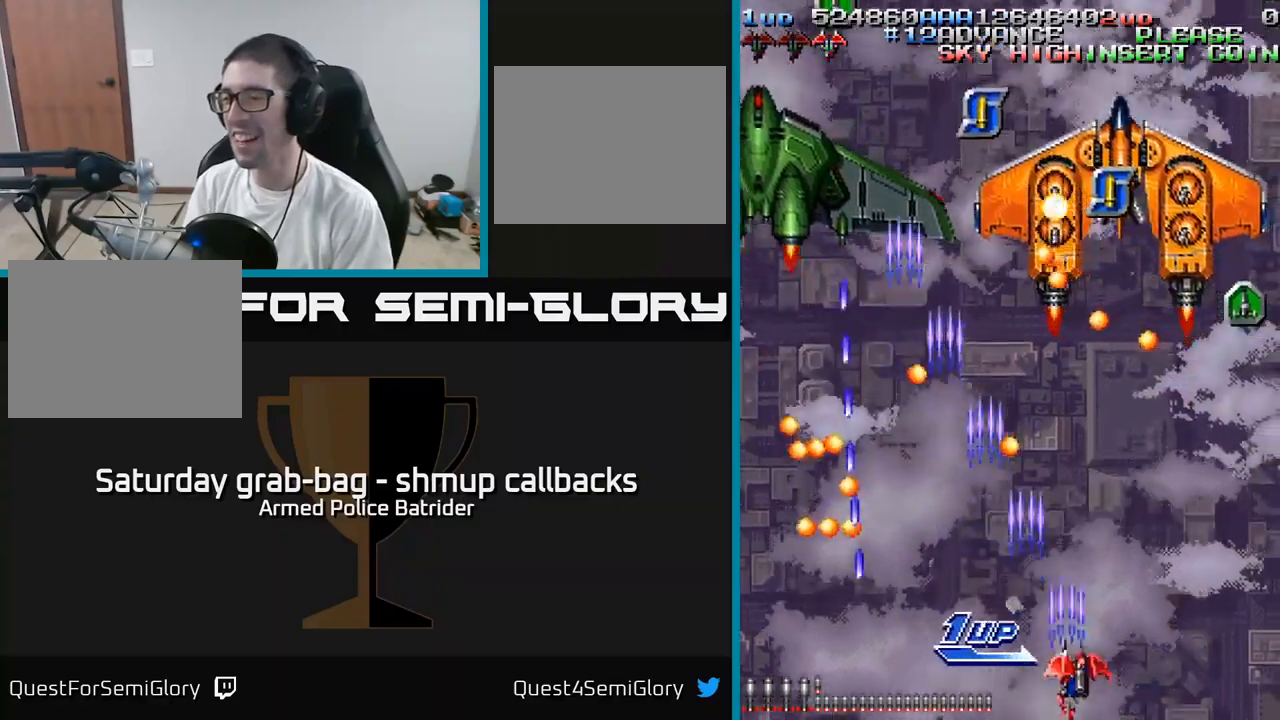
{"buttons": ["A", "DPAD_UP", "DPAD_RIGHT"], "left_stick": "center", "right_stick": "center", "events": [[167, "DPAD_DOWN", "up"], [283, "DPAD_UP", "down"], [300, "DPAD_RIGHT", "up"], [350, "DPAD_RIGHT", "down"]]}
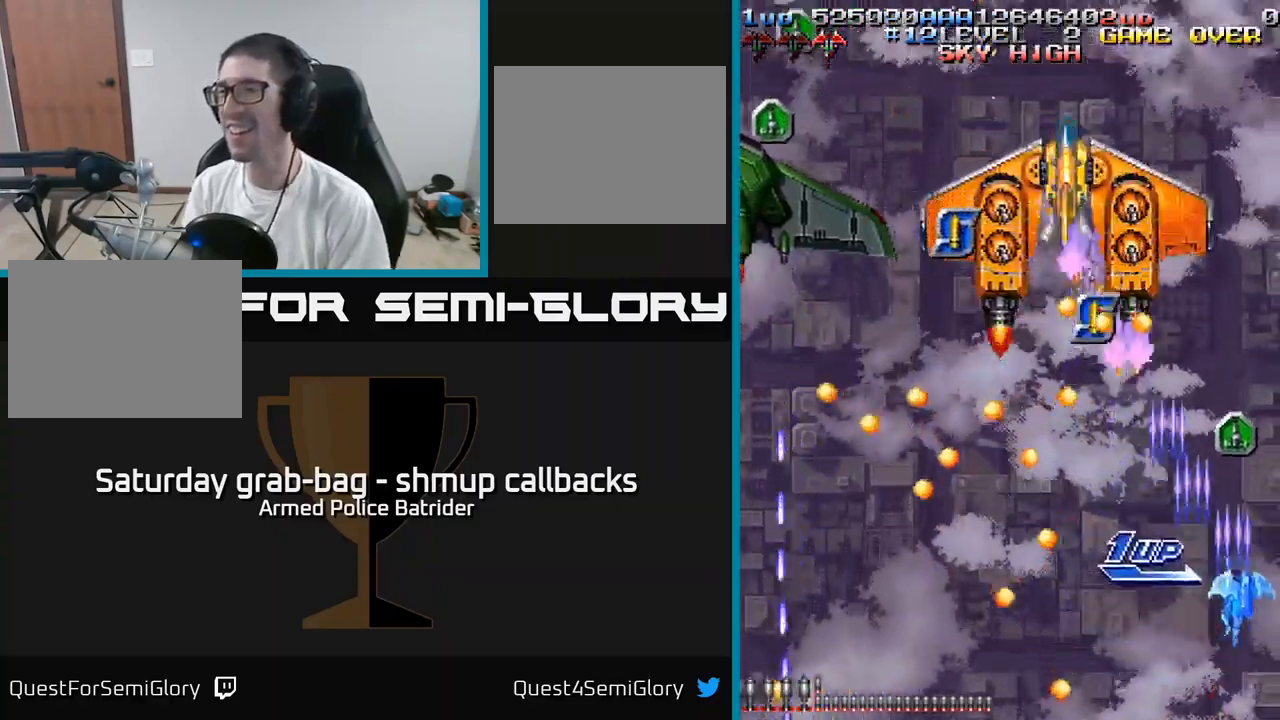
{"buttons": ["A", "DPAD_UP", "DPAD_LEFT"], "left_stick": "center", "right_stick": "center", "events": [[33, "DPAD_RIGHT", "up"], [133, "DPAD_LEFT", "down"], [167, "DPAD_UP", "up"], [350, "DPAD_UP", "down"]]}
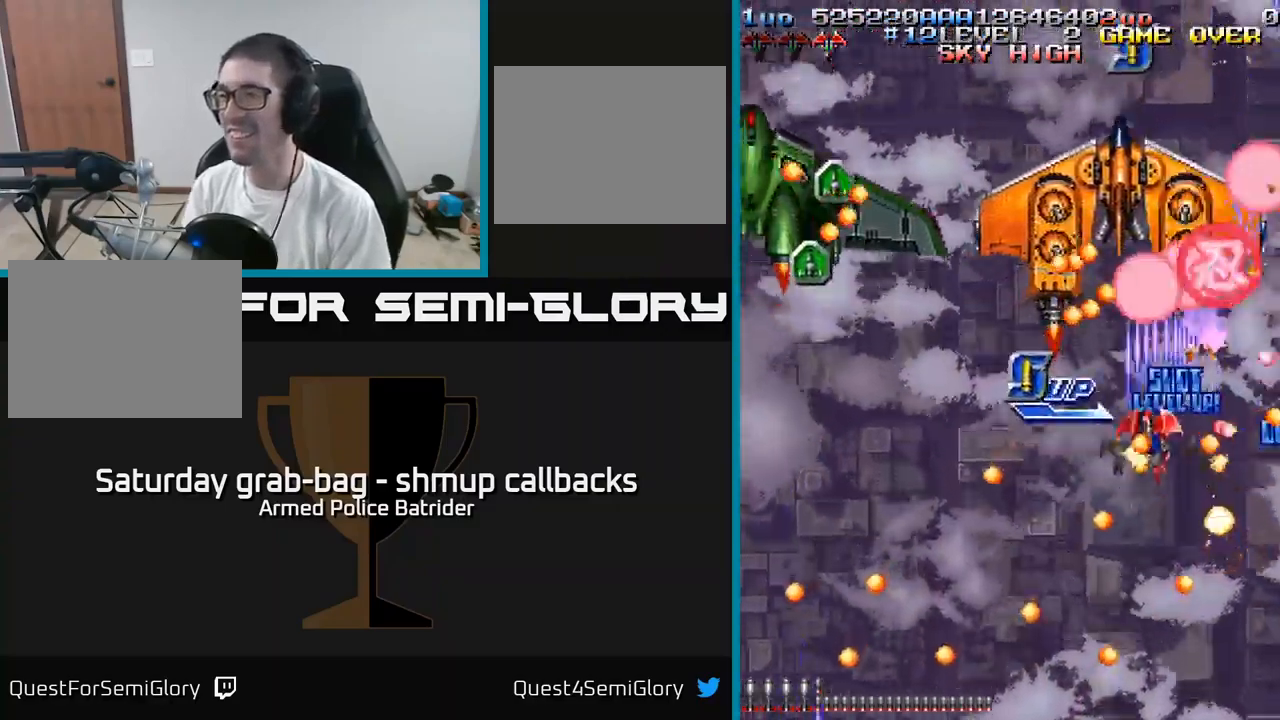
{"buttons": ["A", "DPAD_LEFT"], "left_stick": "center", "right_stick": "center", "events": [[33, "DPAD_UP", "up"], [133, "DPAD_DOWN", "down"], [350, "DPAD_DOWN", "up"]]}
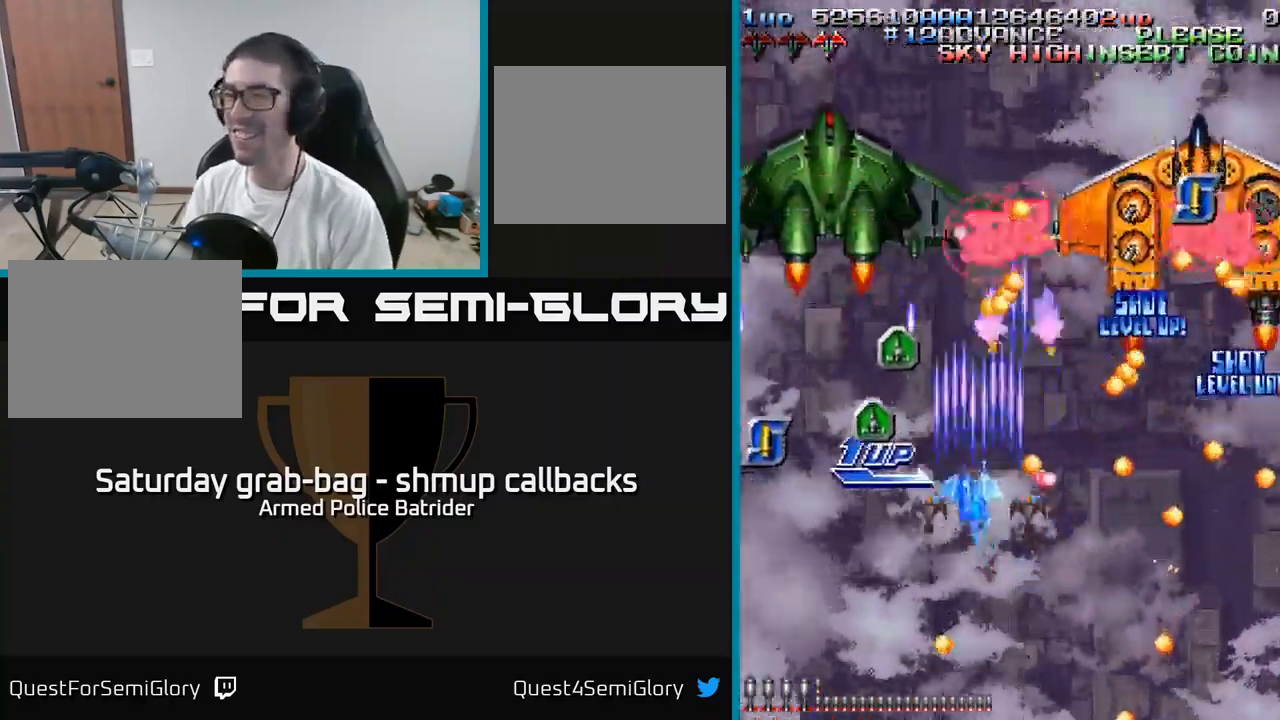
{"buttons": ["A", "DPAD_DOWN", "DPAD_LEFT"], "left_stick": "center", "right_stick": "center", "events": [[183, "DPAD_UP", "down"], [217, "DPAD_LEFT", "up"], [217, "DPAD_UP", "up"], [233, "DPAD_RIGHT", "down"], [233, "DPAD_UP", "down"], [317, "DPAD_UP", "up"], [350, "DPAD_DOWN", "down"], [350, "DPAD_RIGHT", "up"], [367, "DPAD_LEFT", "down"]]}
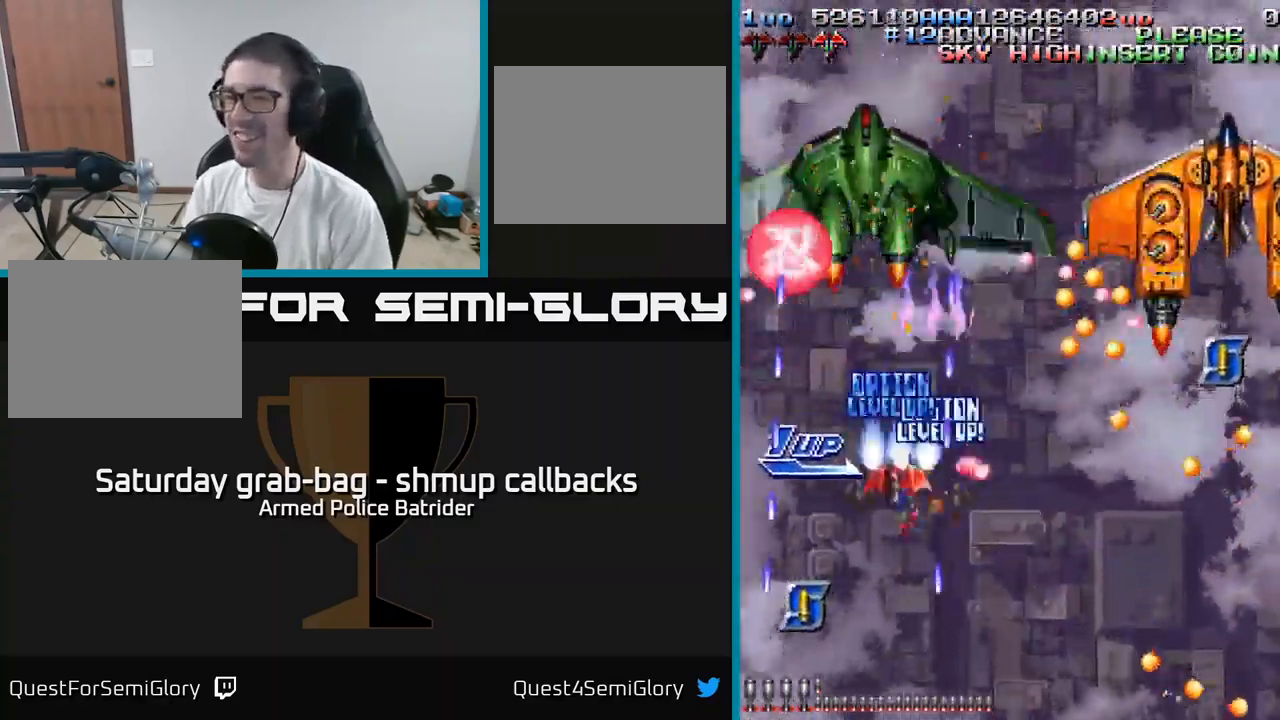
{"buttons": ["A", "DPAD_RIGHT"], "left_stick": "center", "right_stick": "center", "events": [[167, "DPAD_LEFT", "up"], [383, "DPAD_RIGHT", "down"], [433, "DPAD_DOWN", "up"]]}
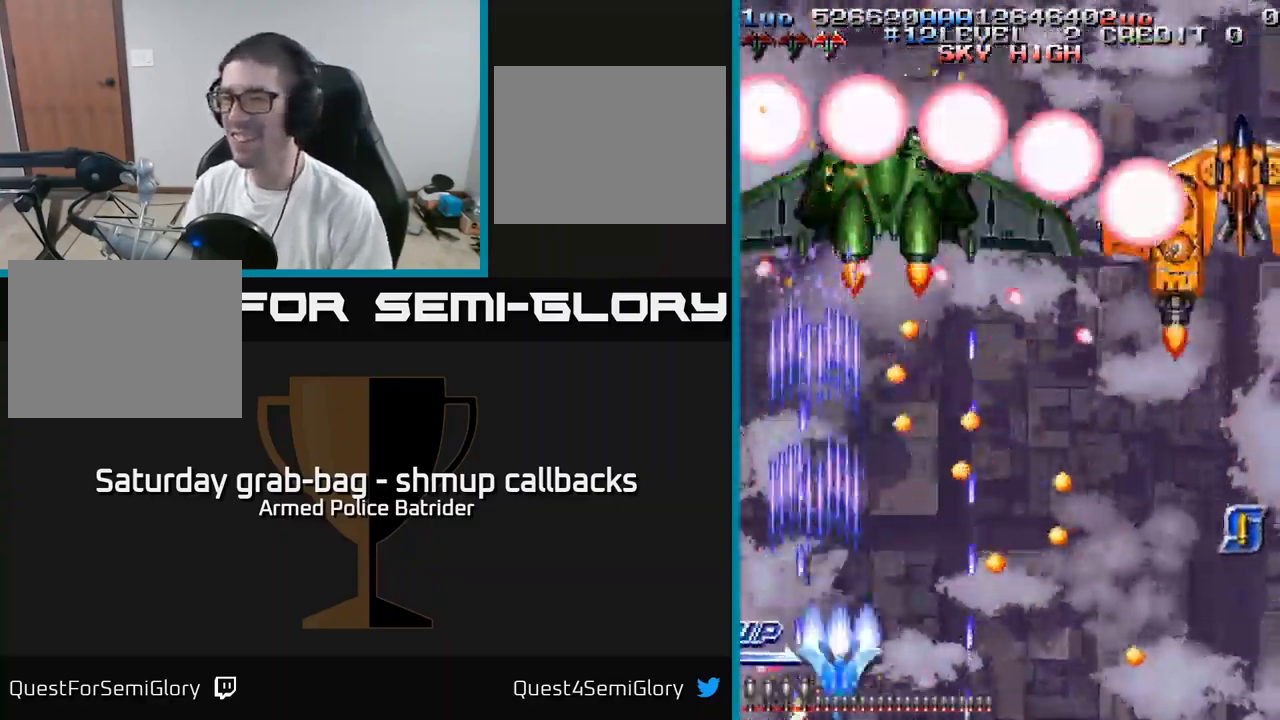
{"buttons": ["A", "DPAD_UP"], "left_stick": "center", "right_stick": "center", "events": [[67, "DPAD_UP", "down"], [100, "DPAD_RIGHT", "up"], [150, "X", "down"], [183, "DPAD_RIGHT", "down"], [250, "X", "up"], [367, "DPAD_RIGHT", "up"], [467, "DPAD_LEFT", "down"], [483, "DPAD_LEFT", "up"]]}
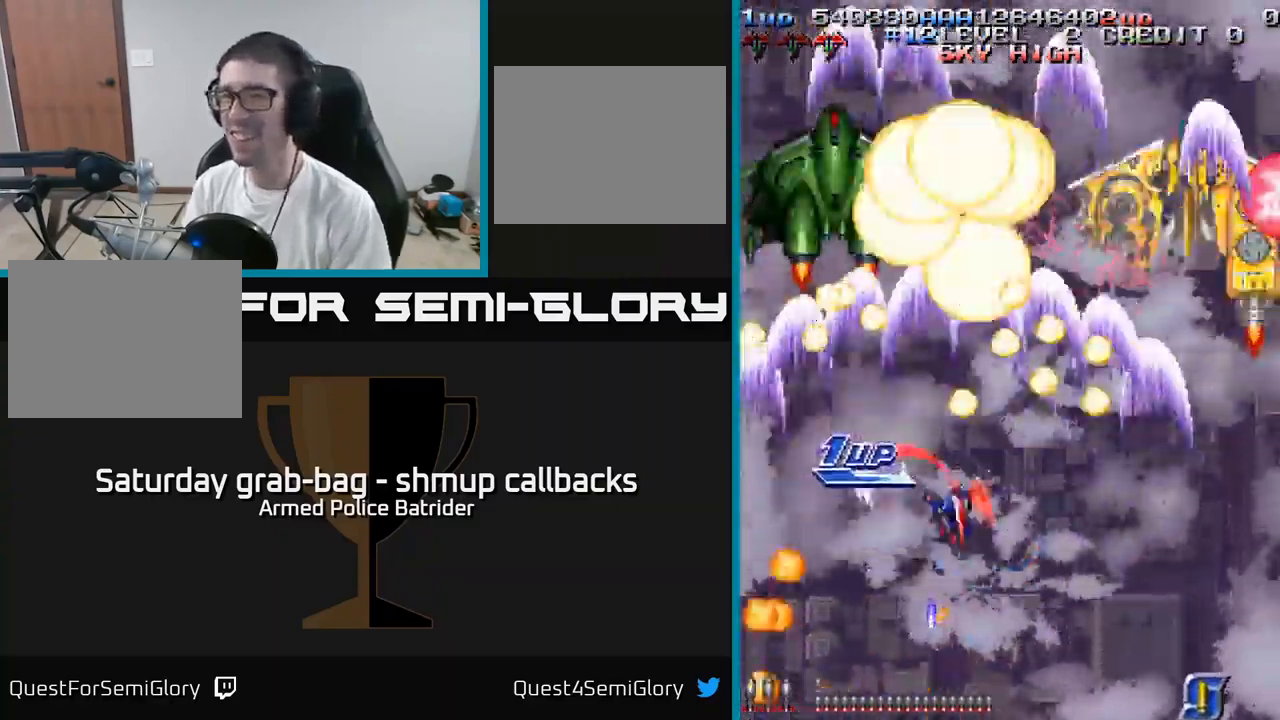
{"buttons": ["A", "DPAD_LEFT"], "left_stick": "center", "right_stick": "center", "events": [[50, "DPAD_RIGHT", "down"], [150, "DPAD_RIGHT", "up"], [217, "DPAD_LEFT", "down"], [450, "DPAD_UP", "up"]]}
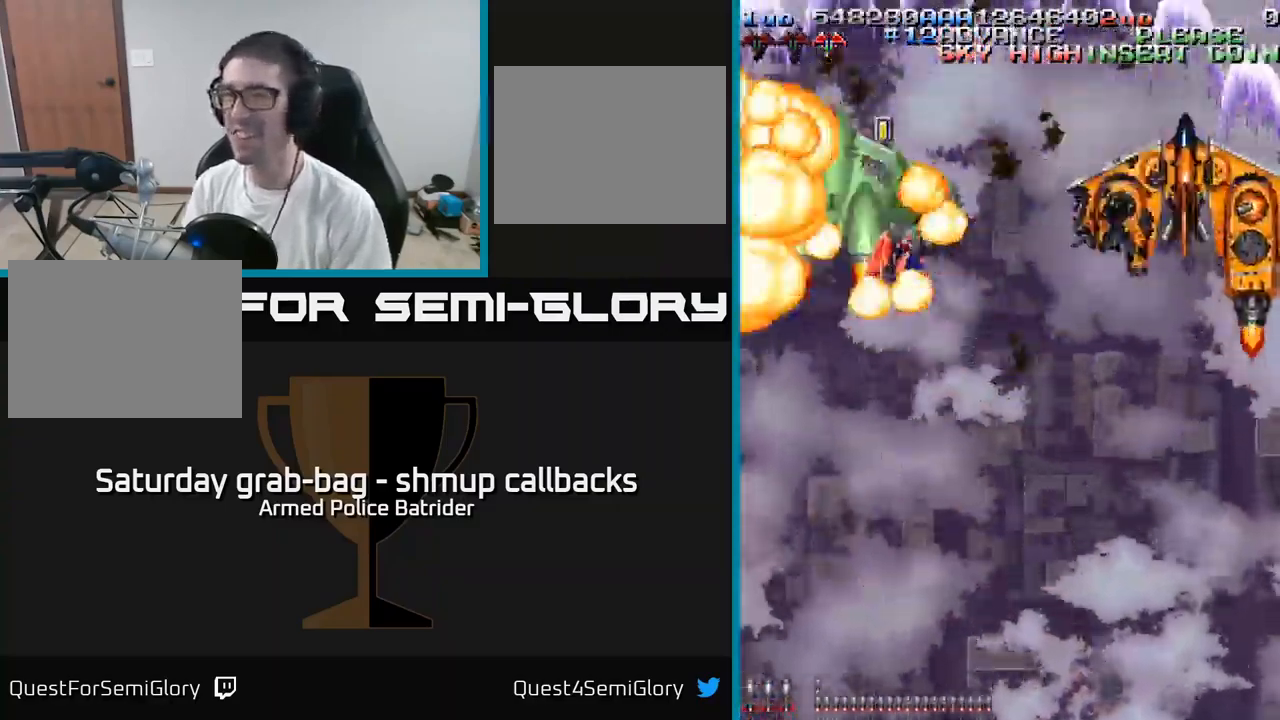
{"buttons": ["A", "DPAD_DOWN", "DPAD_LEFT"], "left_stick": "center", "right_stick": "center", "events": [[17, "DPAD_DOWN", "down"], [33, "DPAD_LEFT", "up"], [233, "DPAD_RIGHT", "down"], [433, "DPAD_RIGHT", "up"], [483, "DPAD_LEFT", "down"]]}
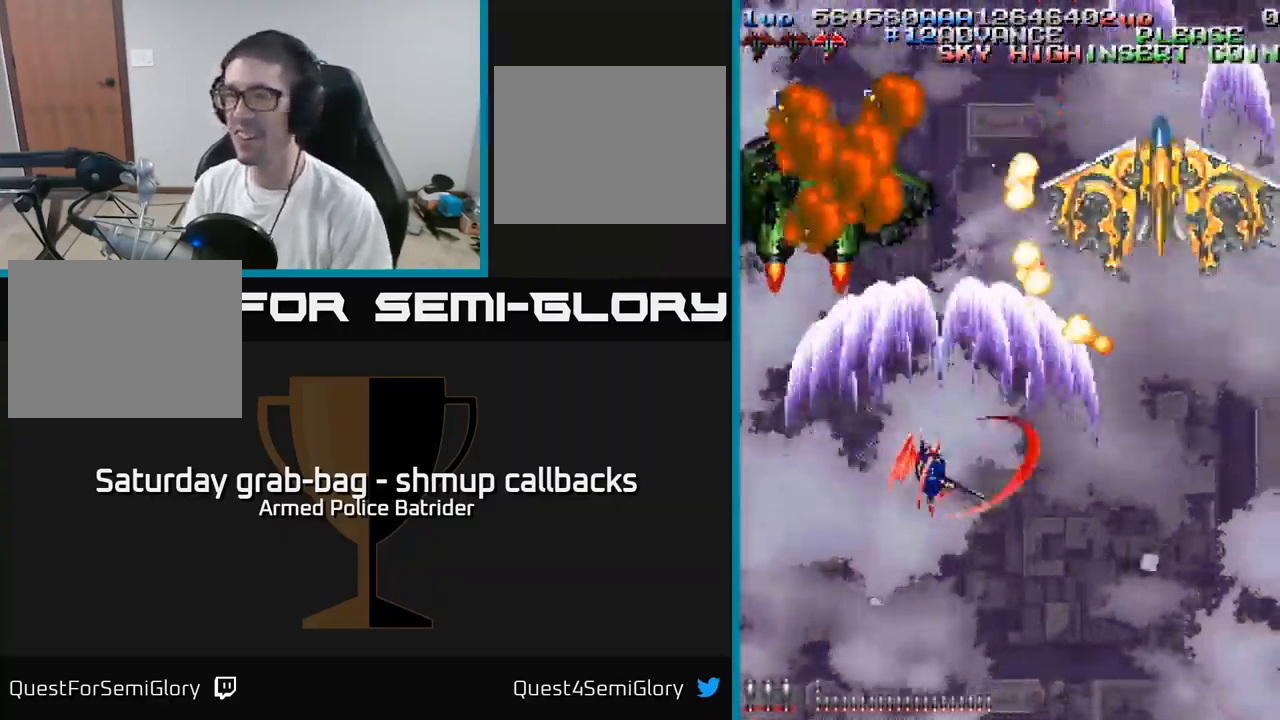
{"buttons": ["A", "DPAD_UP"], "left_stick": "center", "right_stick": "center", "events": [[217, "DPAD_LEFT", "up"], [450, "DPAD_DOWN", "up"], [483, "DPAD_UP", "down"]]}
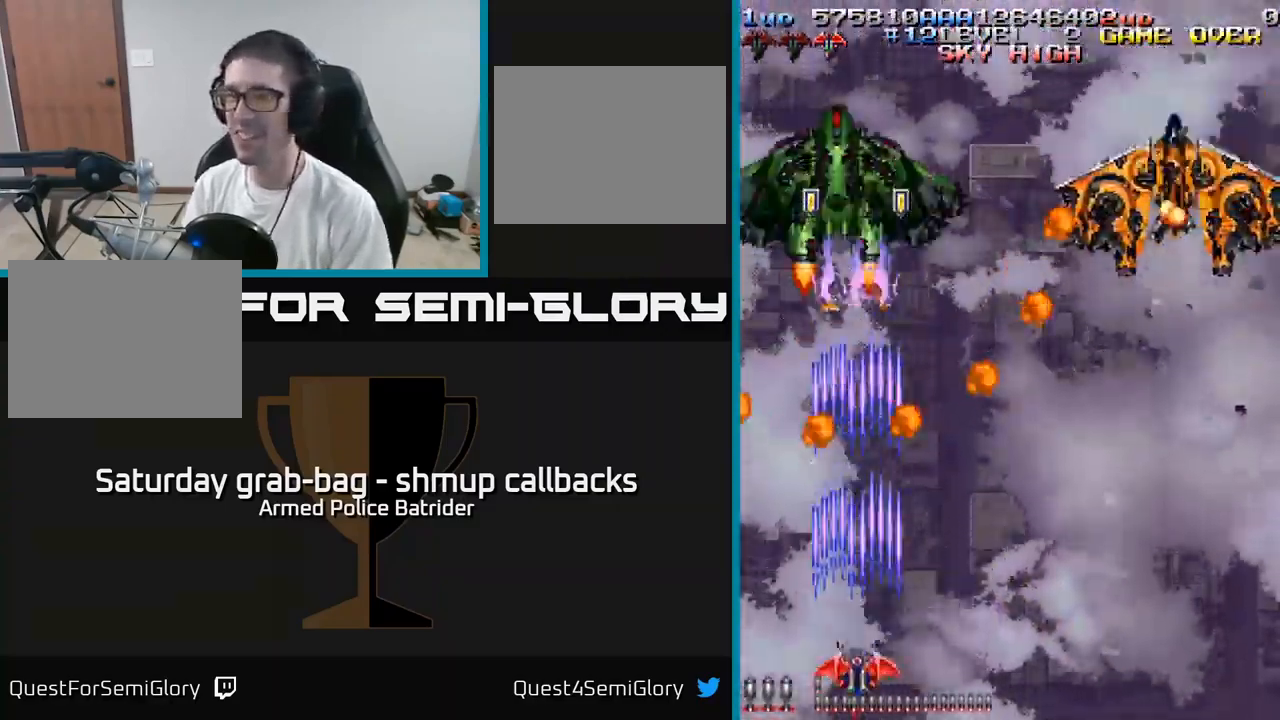
{"buttons": ["A", "DPAD_UP"], "left_stick": "center", "right_stick": "center", "events": [[167, "DPAD_UP", "up"], [217, "DPAD_DOWN", "down"], [267, "DPAD_DOWN", "up"], [384, "DPAD_UP", "down"]]}
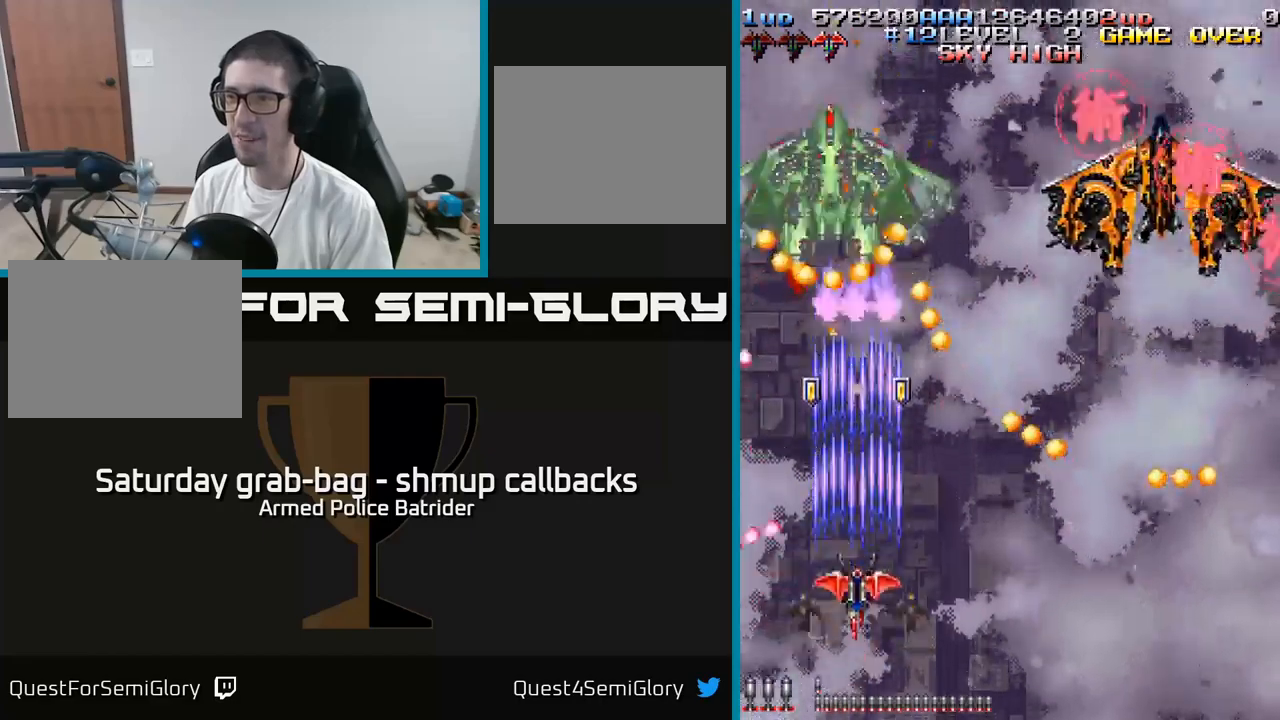
{"buttons": ["A", "DPAD_DOWN", "DPAD_RIGHT"], "left_stick": "center", "right_stick": "center", "events": [[150, "DPAD_UP", "up"], [167, "DPAD_LEFT", "down"], [184, "DPAD_DOWN", "down"], [317, "DPAD_LEFT", "up"], [334, "DPAD_RIGHT", "down"]]}
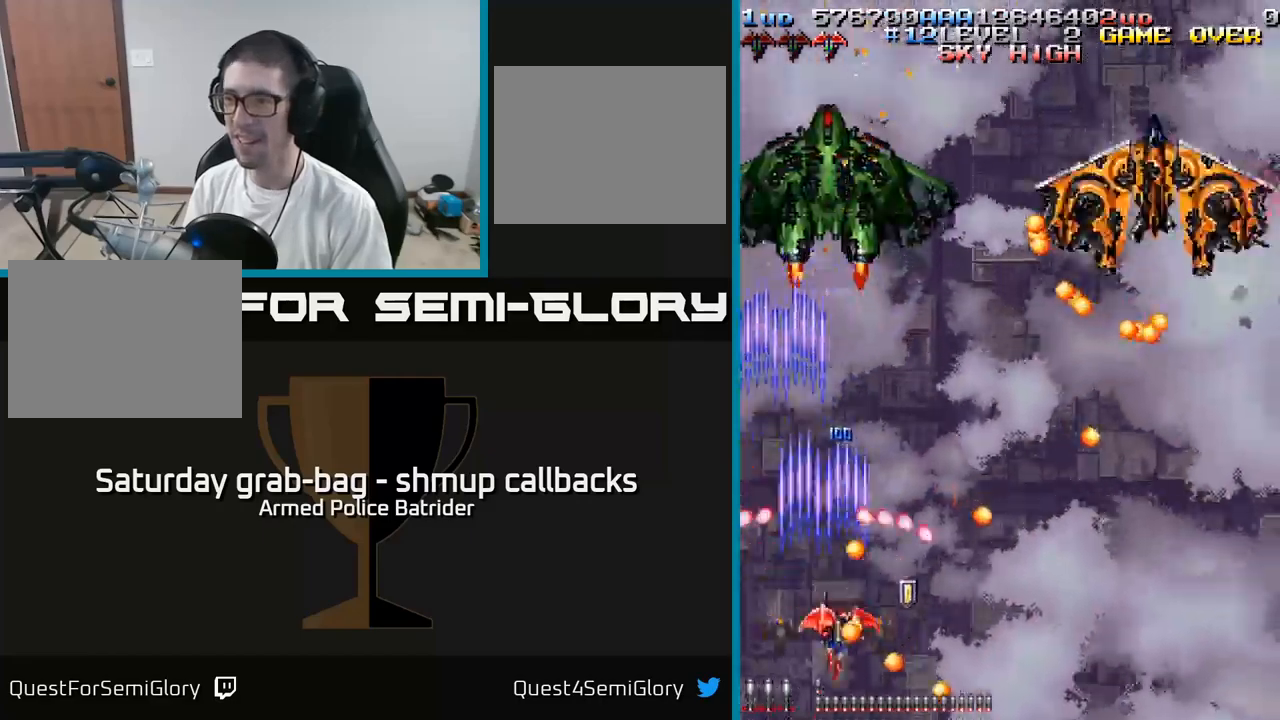
{"buttons": ["A"], "left_stick": "center", "right_stick": "center", "events": [[100, "DPAD_DOWN", "up"], [150, "DPAD_DOWN", "down"], [400, "DPAD_DOWN", "up"], [400, "DPAD_RIGHT", "up"]]}
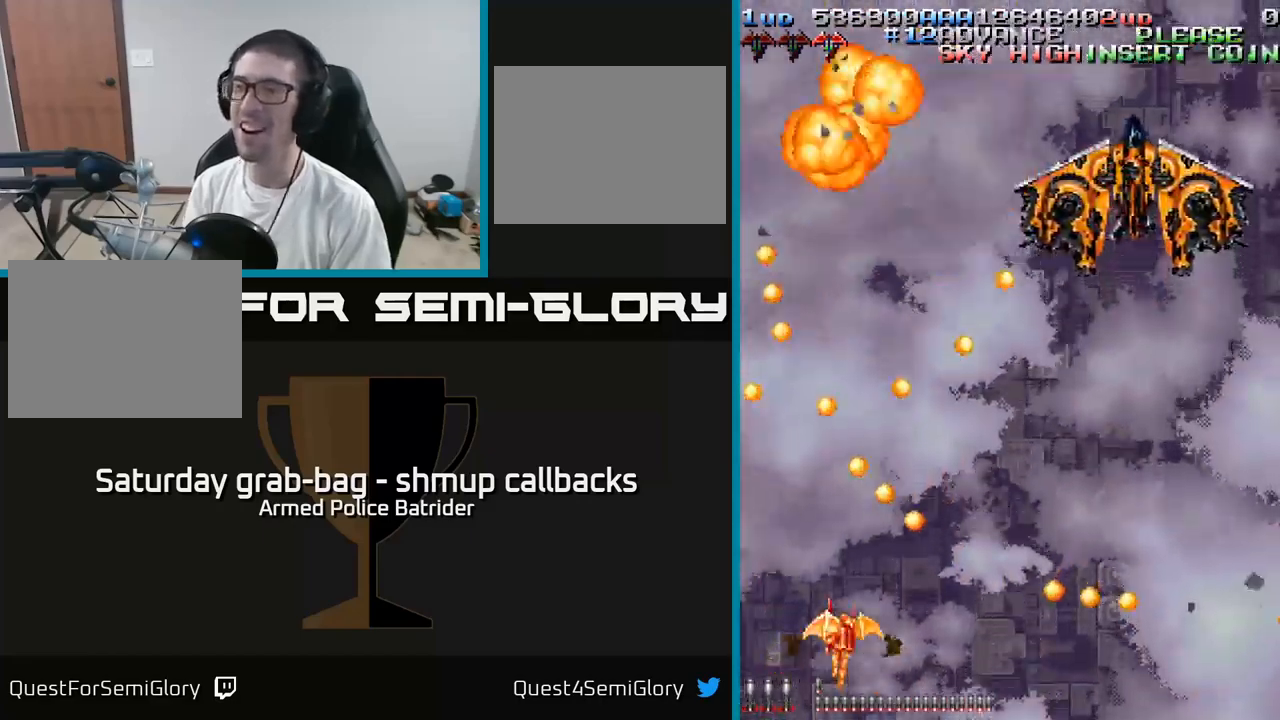
{"buttons": ["A"], "left_stick": "center", "right_stick": "center", "events": []}
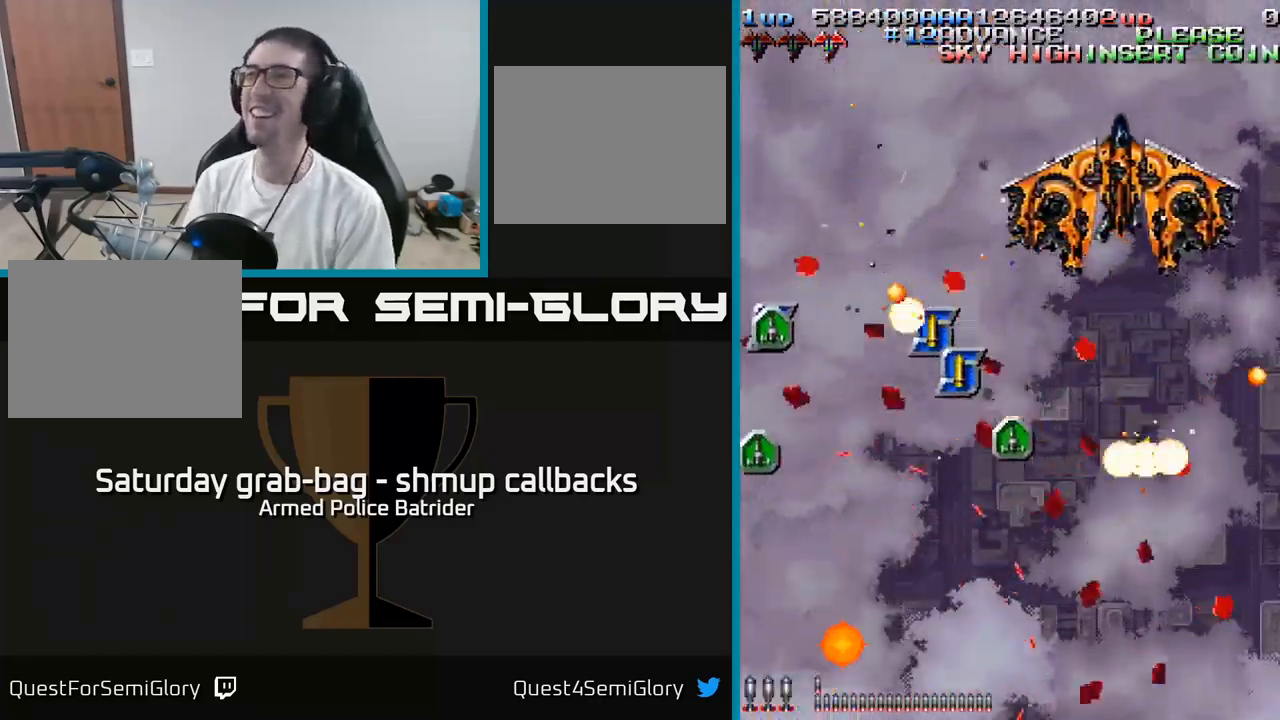
{"buttons": ["A"], "left_stick": "center", "right_stick": "center", "events": []}
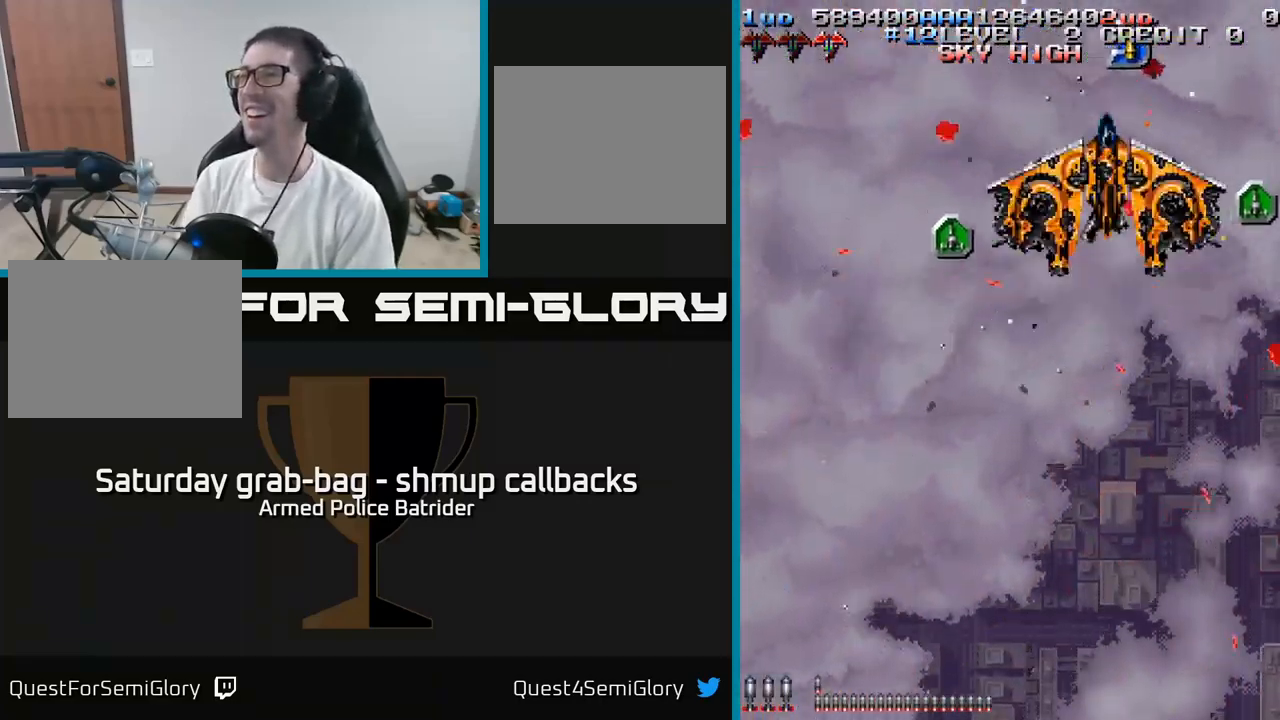
{"buttons": ["A"], "left_stick": "center", "right_stick": "center", "events": []}
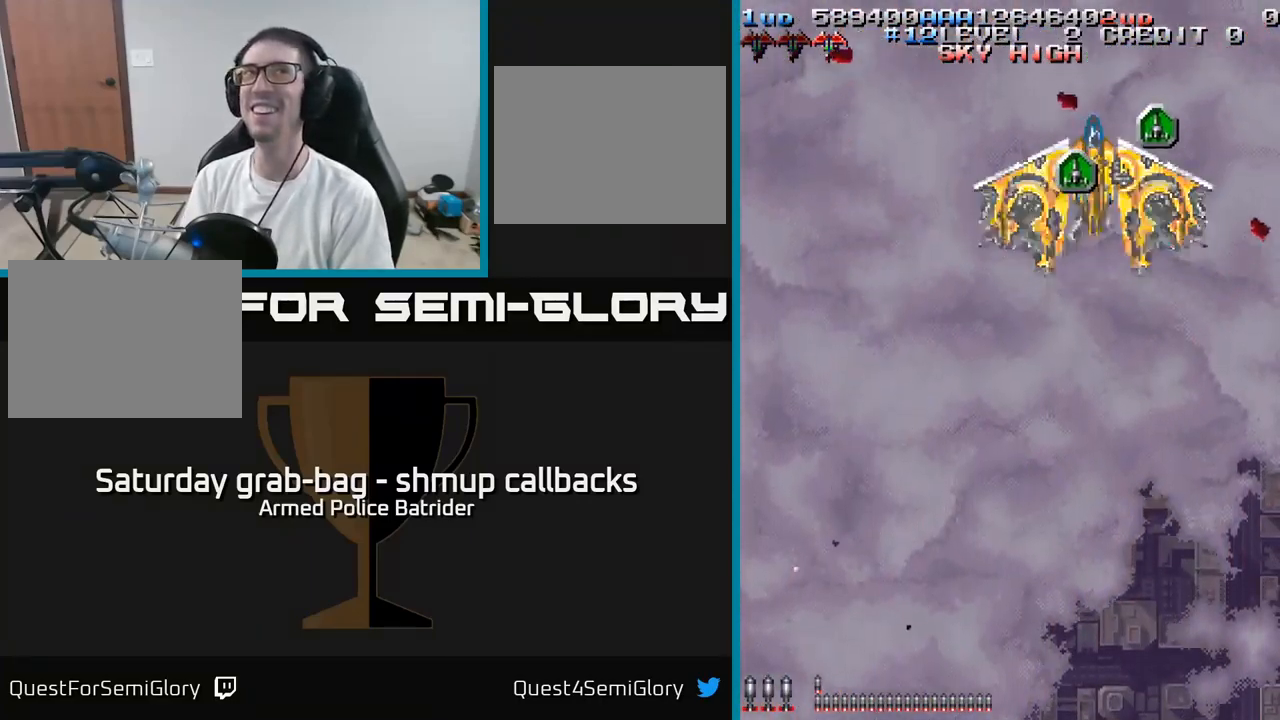
{"buttons": ["A"], "left_stick": "center", "right_stick": "center", "events": []}
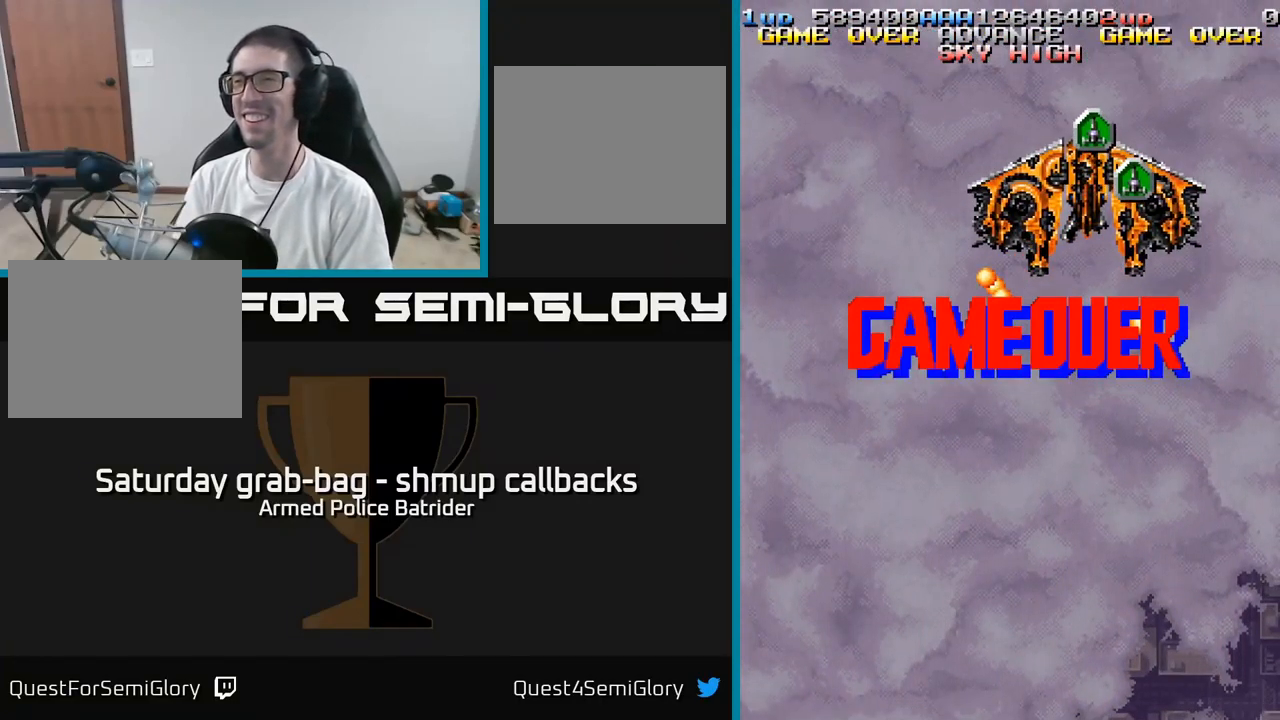
{"buttons": [], "left_stick": "center", "right_stick": "center", "events": [[134, "A", "up"]]}
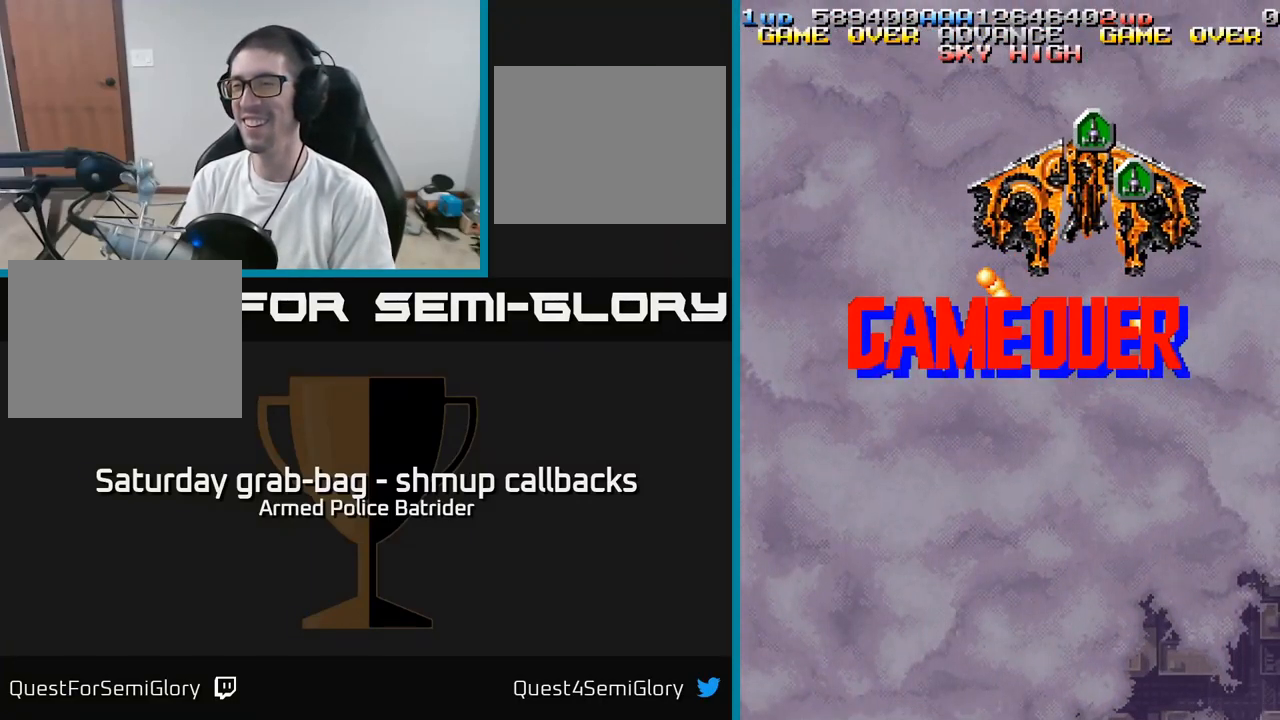
{"buttons": [], "left_stick": "center", "right_stick": "center", "events": [[67, "A", "down"], [200, "A", "up"]]}